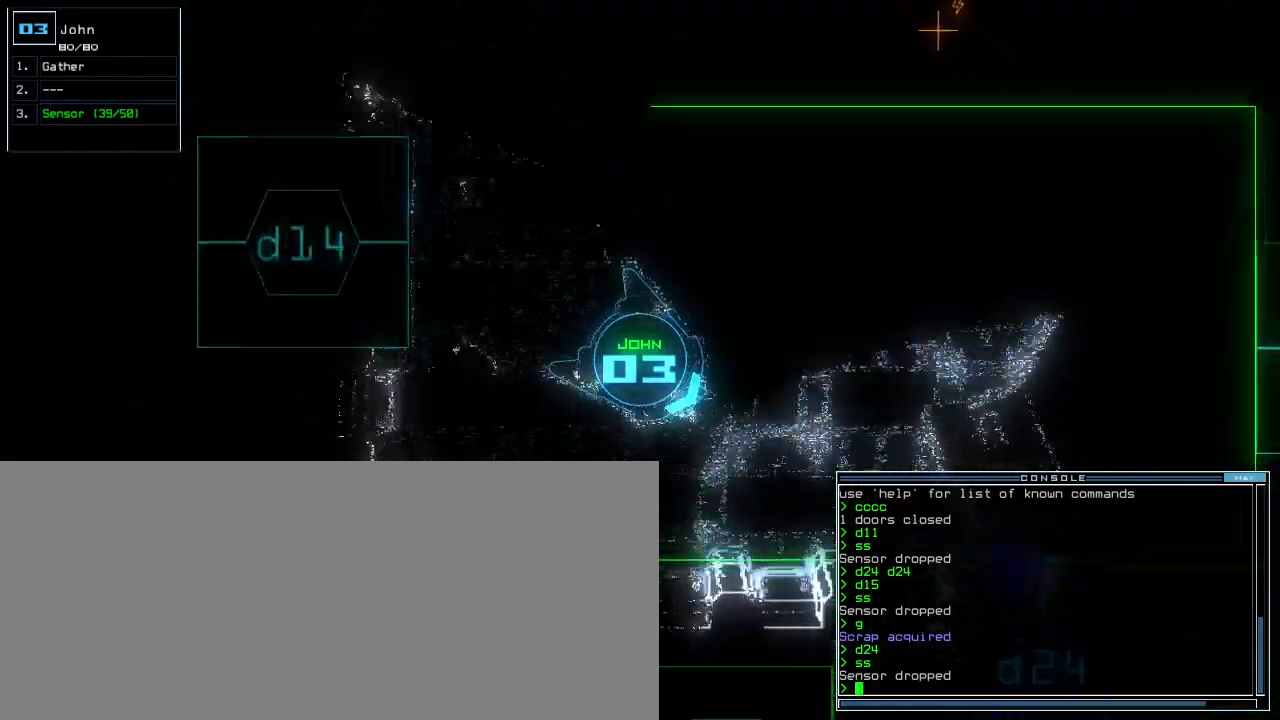
Gameplay with keyboard; each line is a JSON object with the keys held at the frame after it. "events" lists presses ("down") and releases ("up") of ".", "0", "1", "2", "3", "4", "5", "6", "7", "8", "9", "a", "b", "backspace", "c", "caps_lock", "comma", "ctrl_l", "ctrl_r", "d", "down", "e", "equals", "escape", "f", "f8", "g", "h", "i", "j", "k", "l", "left", "m", "minus", "n", "o", "p", "q", "quote", "r", "return", "right", "s", "semicolon", "shift_l", "shift_r", "space", "t", "tab", "tilde", "u", "up", "v", "w", "x", "y" and "z" between this image and that frame as [ms after this image, input, new state], when the widget could be followed in between. No other keys are recorded. Mouse input is not recorded.
{"keys": [], "events": [[80, "left", "down"], [160, "left", "up"], [260, "space", "down"], [320, "space", "up"], [320, "up", "up"], [460, "c", "down"], [500, "c", "up"]]}
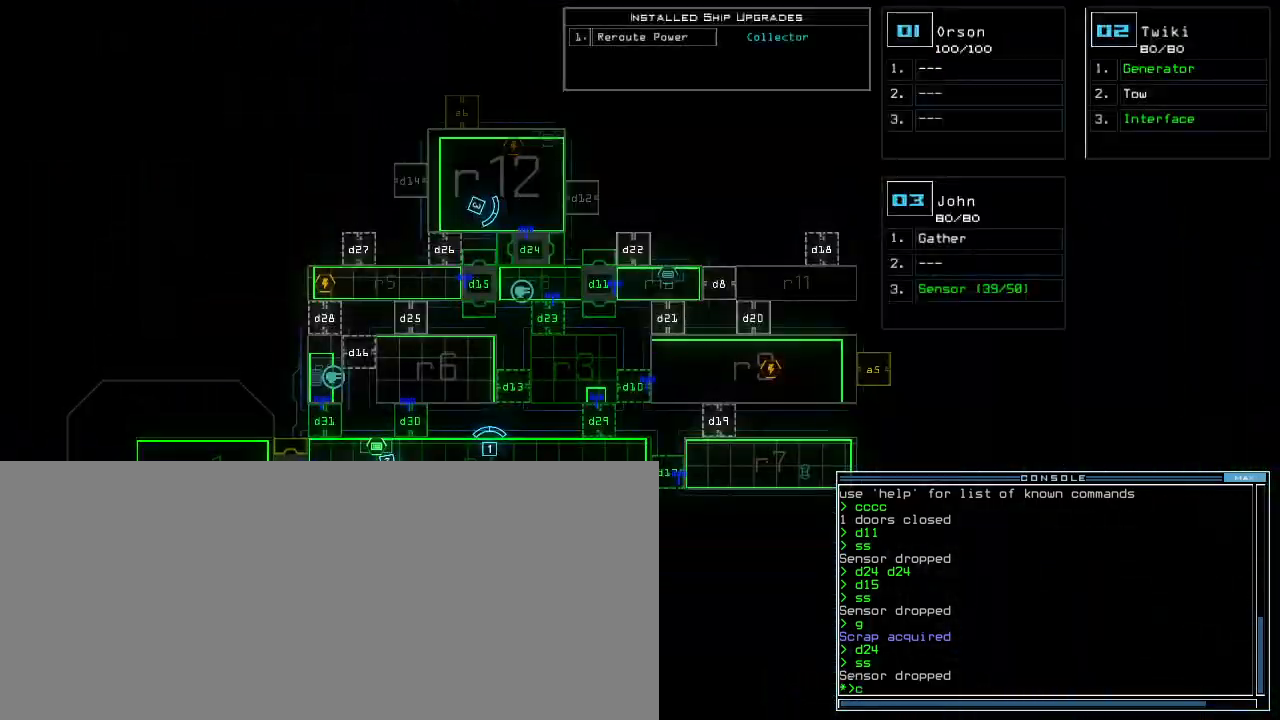
{"keys": [], "events": [[40, "c", "down"], [80, "return", "down"], [140, "return", "up"], [160, "c", "up"], [280, "left", "down"], [500, "left", "up"]]}
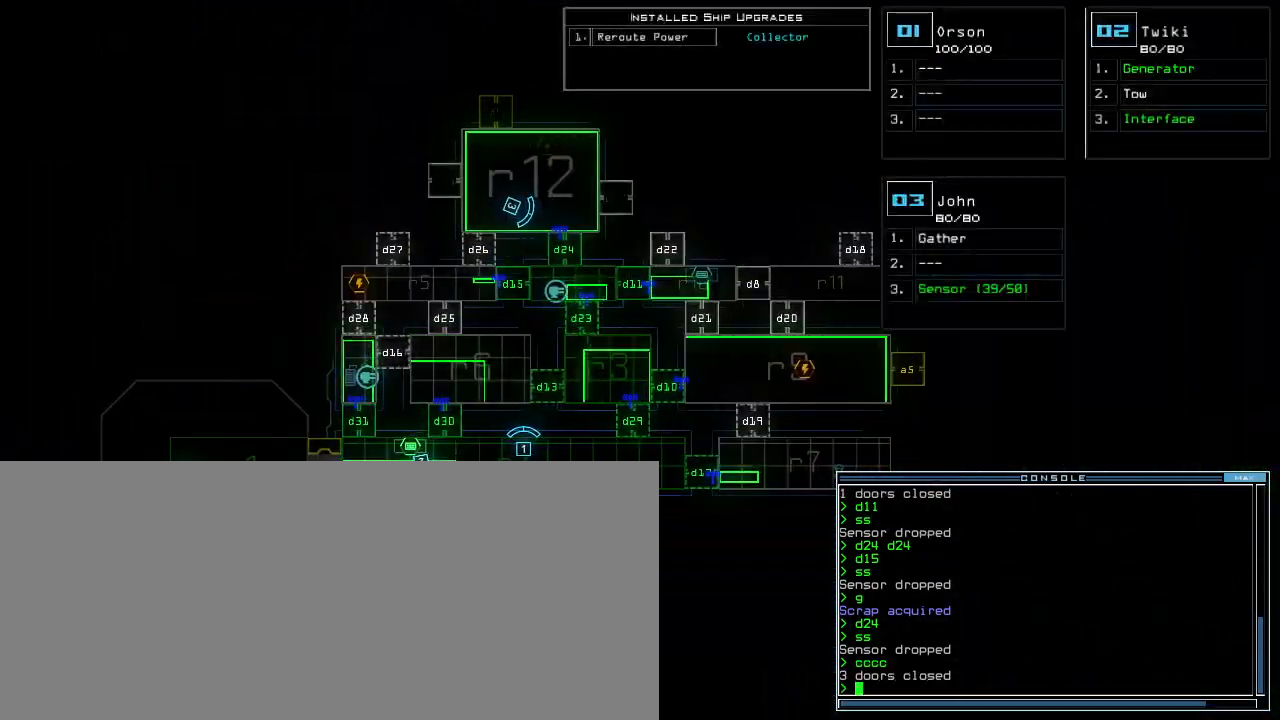
{"keys": [], "events": []}
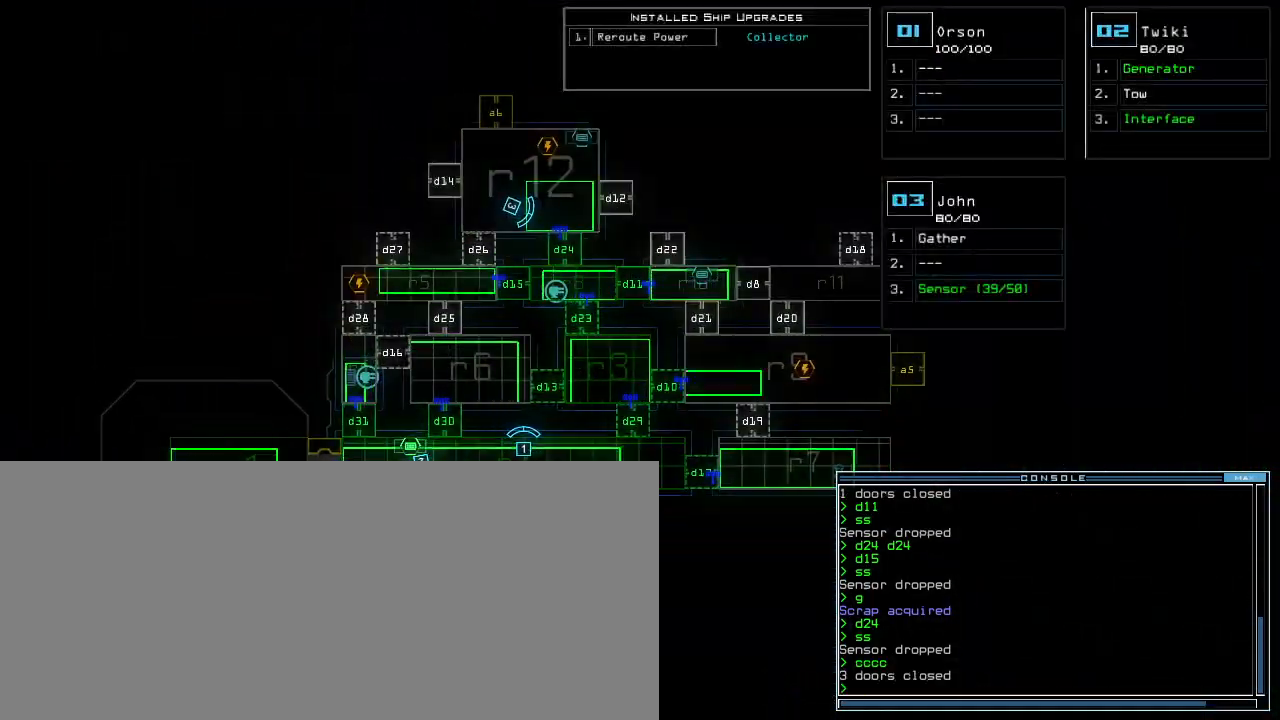
{"keys": [], "events": [[320, "e", "down"], [360, "e", "up"], [400, "n", "down"], [480, "n", "up"]]}
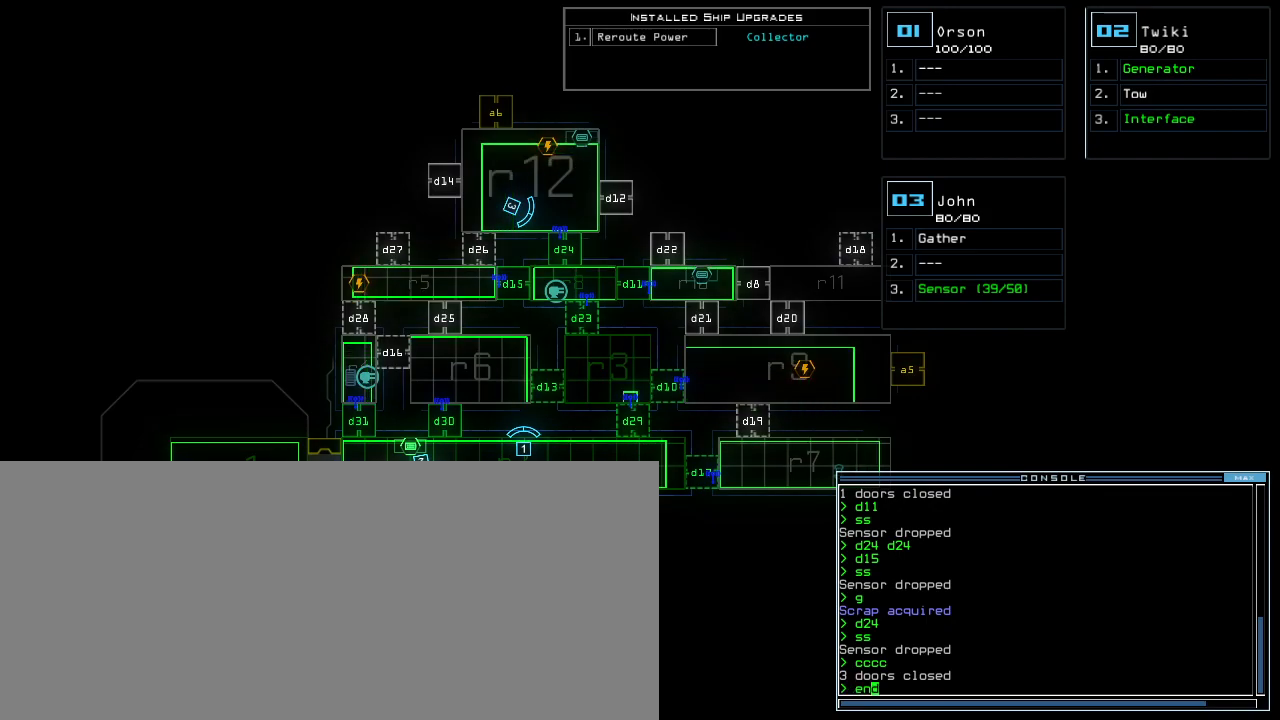
{"keys": [], "events": [[60, "return", "down"], [140, "return", "up"]]}
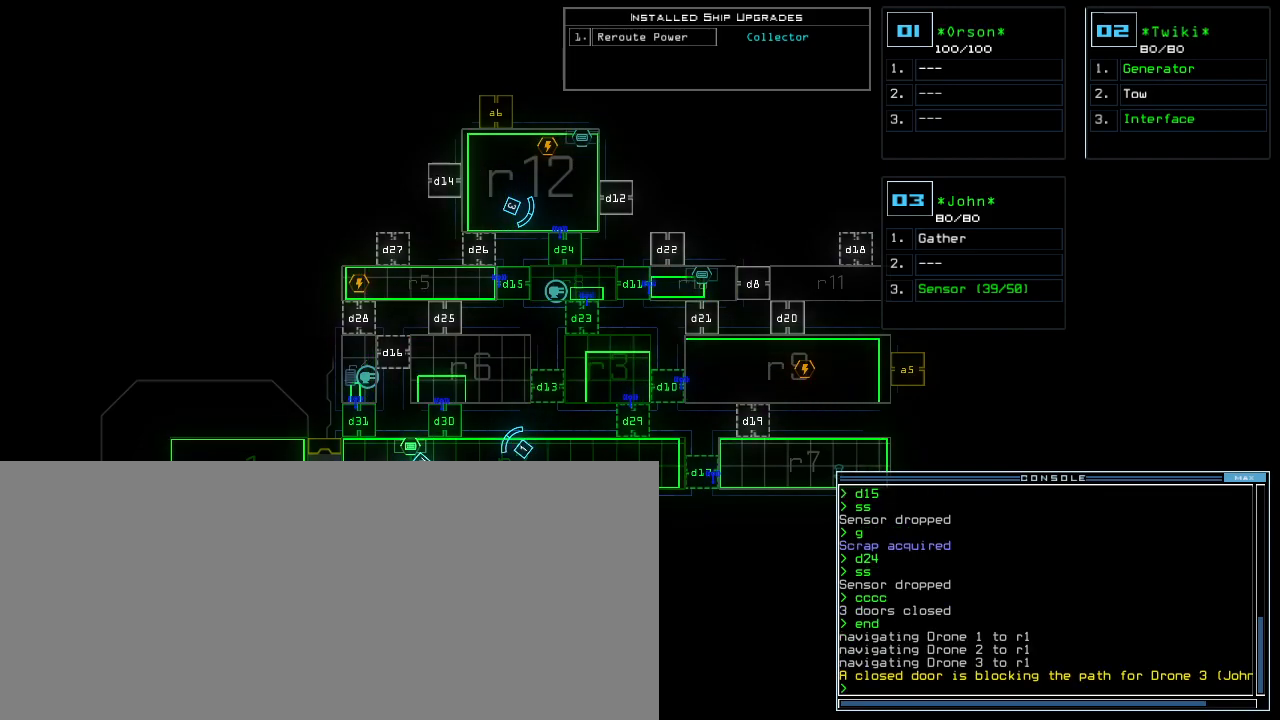
{"keys": [], "events": []}